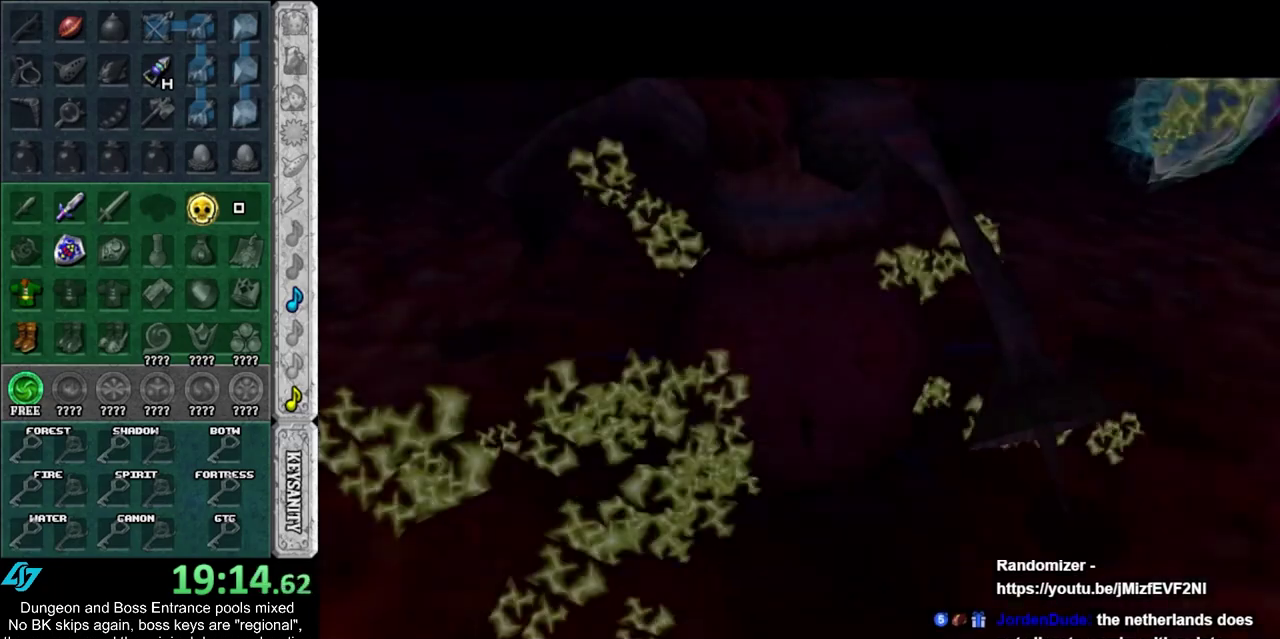
Gameplay with a controller; each line is a JSON object with the inputs held at the frame after it (dt_ms = milliseconds from this image to that frame). "events" lists button and stick changes between this image and that frame as [ms after this image, input, new state], when the widget could be followed in between. Not read: HOME L3 R3.
{"dt_ms": 300, "buttons": [], "left_stick": "center", "right_stick": "center", "events": [[50, "left_stick", "center"]]}
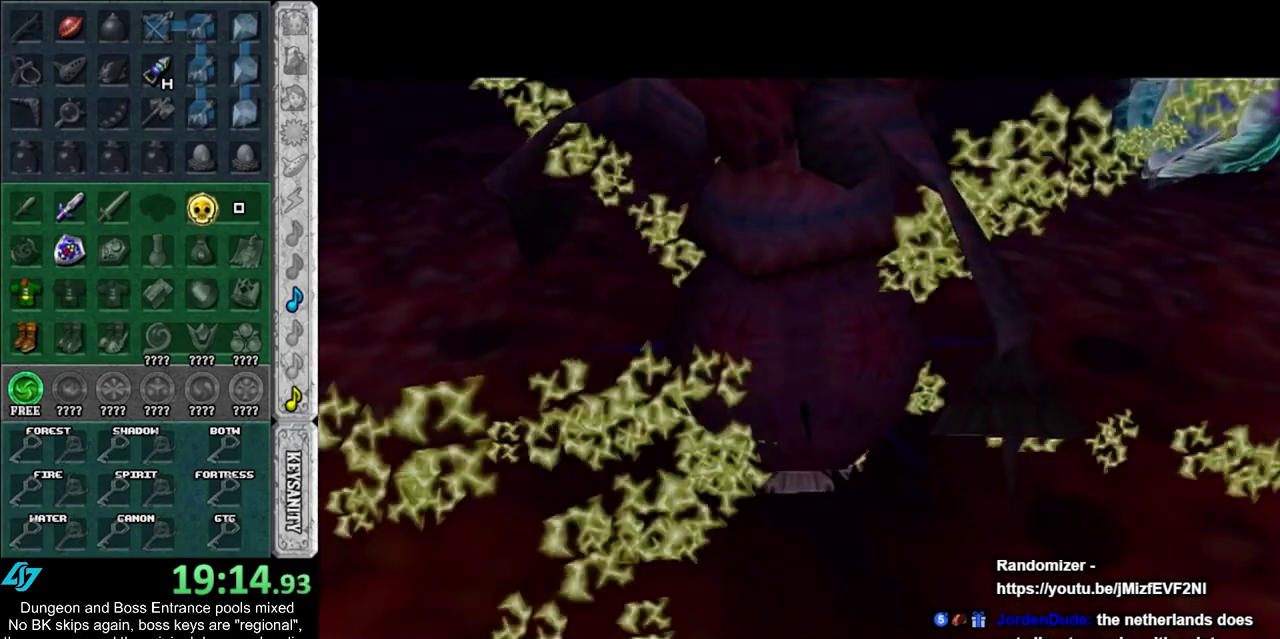
{"dt_ms": 500, "buttons": [], "left_stick": "center", "right_stick": "center", "events": []}
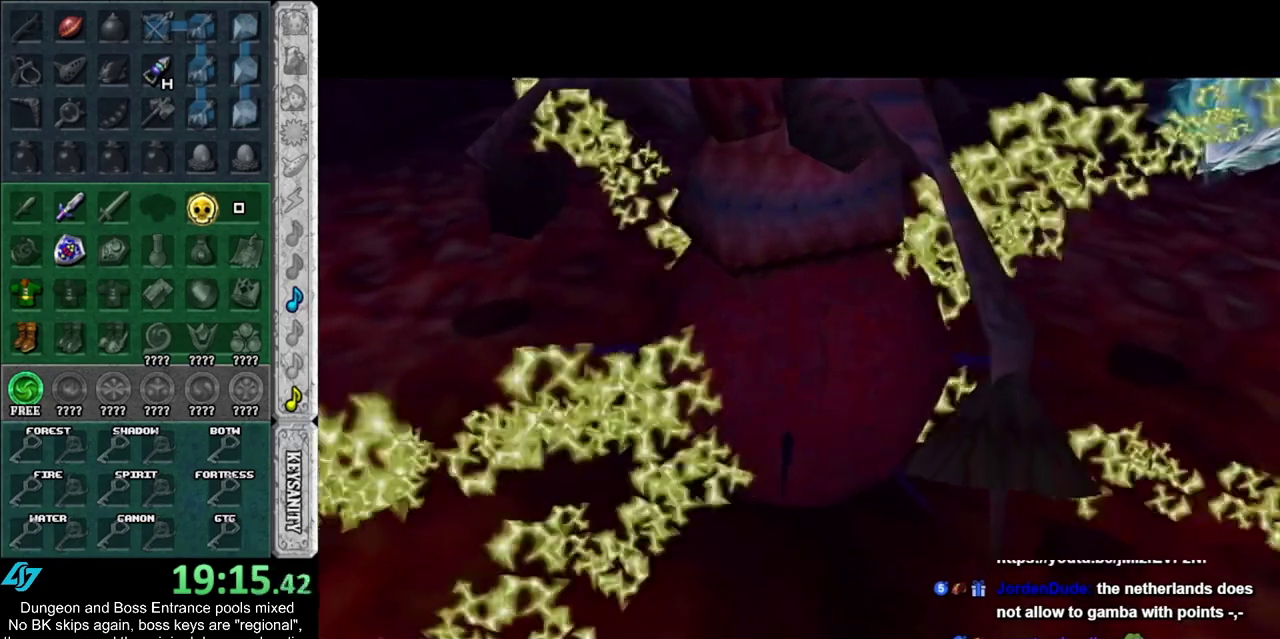
{"dt_ms": 500, "buttons": [], "left_stick": "center", "right_stick": "center", "events": []}
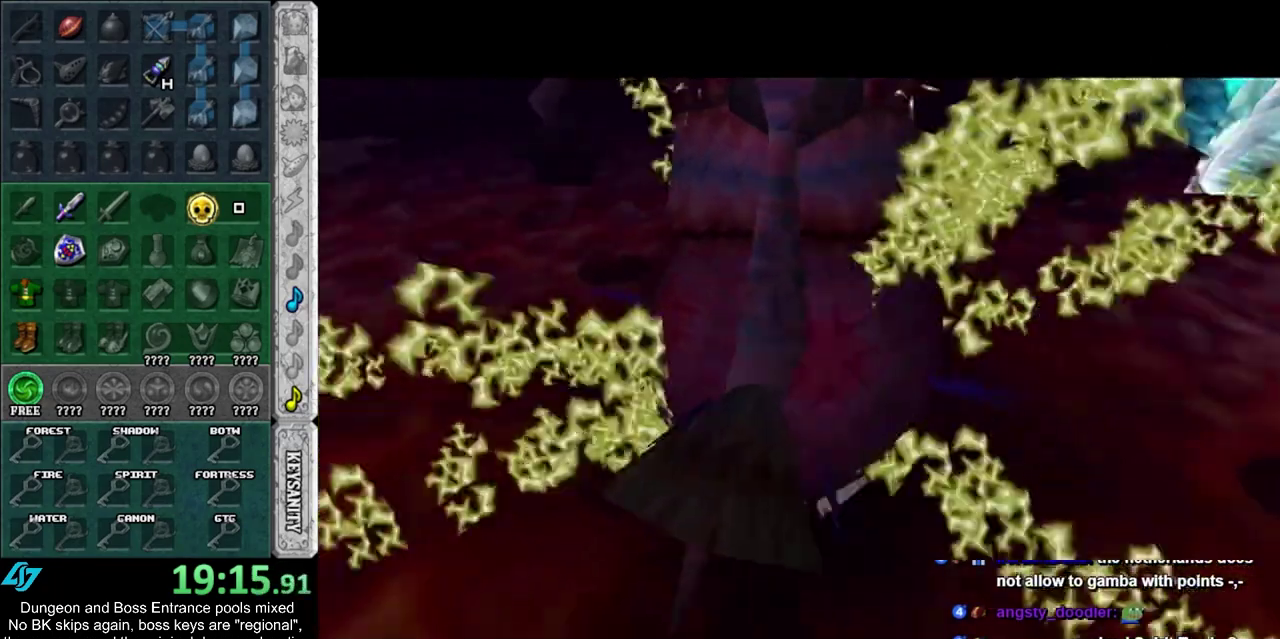
{"dt_ms": 500, "buttons": [], "left_stick": "center", "right_stick": "center", "events": []}
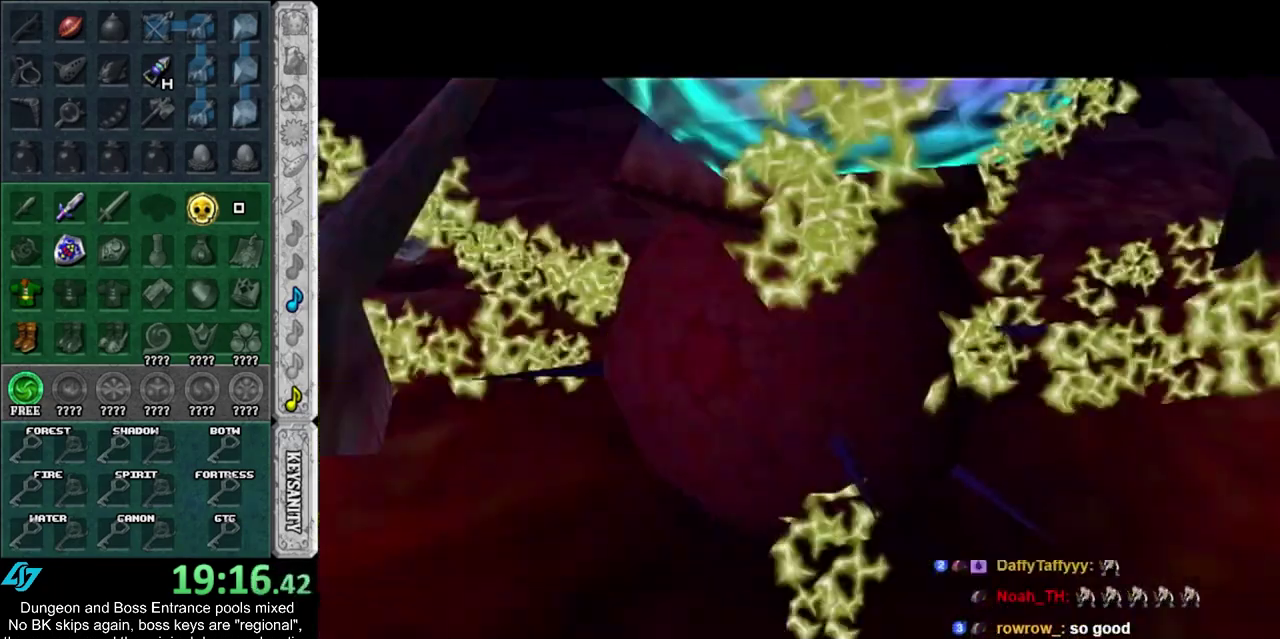
{"dt_ms": 500, "buttons": [], "left_stick": "center", "right_stick": "center", "events": []}
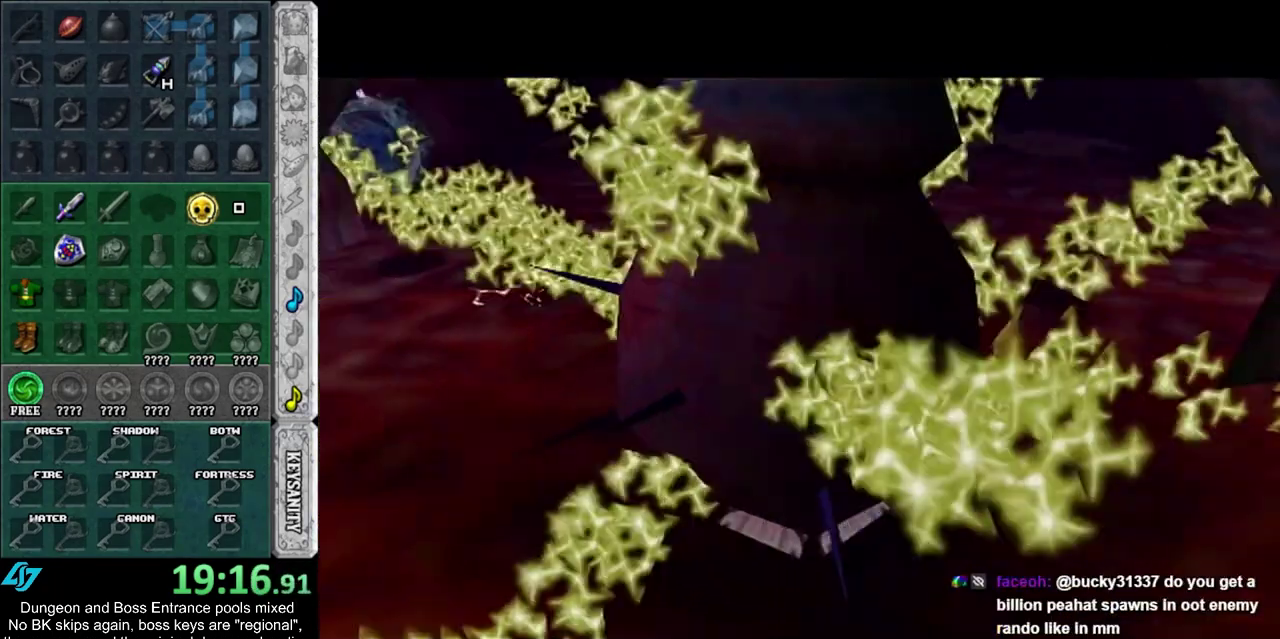
{"dt_ms": 500, "buttons": [], "left_stick": "center", "right_stick": "center", "events": []}
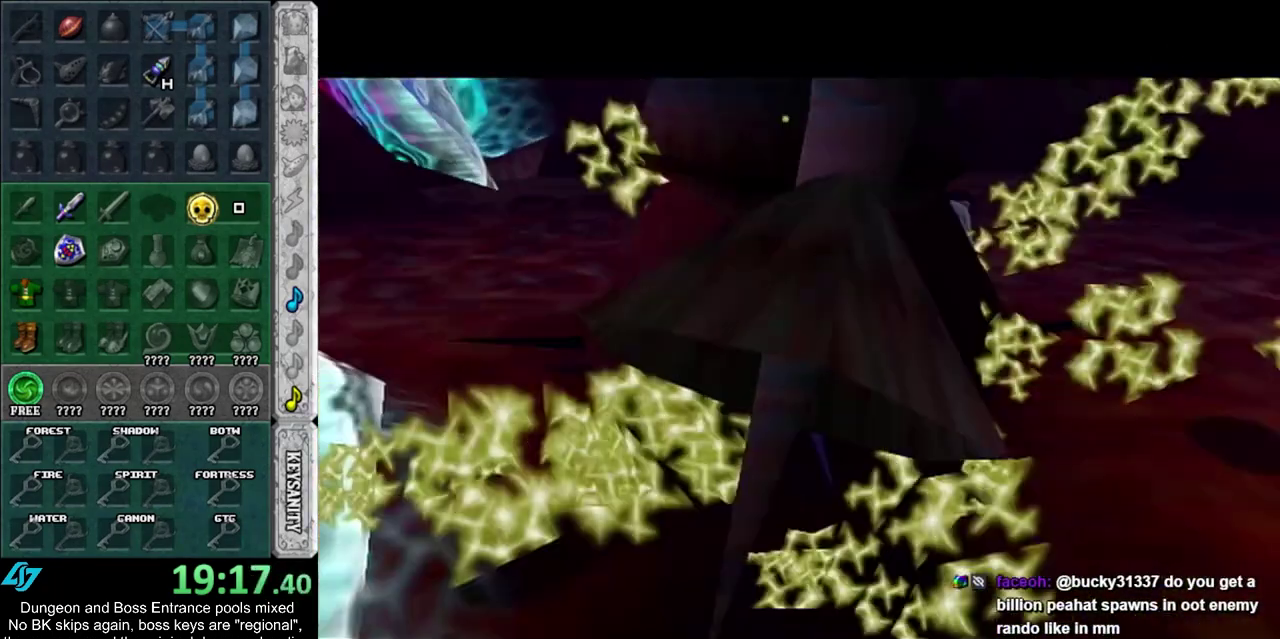
{"dt_ms": 500, "buttons": [], "left_stick": "center", "right_stick": "center", "events": []}
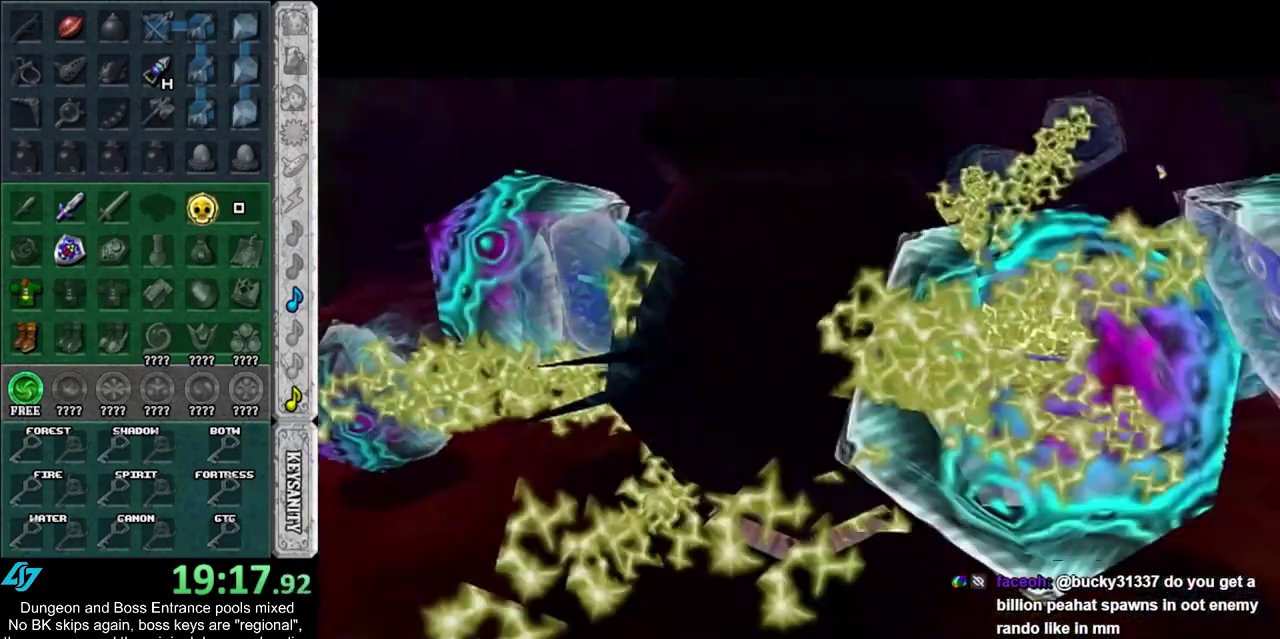
{"dt_ms": 600, "buttons": [], "left_stick": "center", "right_stick": "center", "events": []}
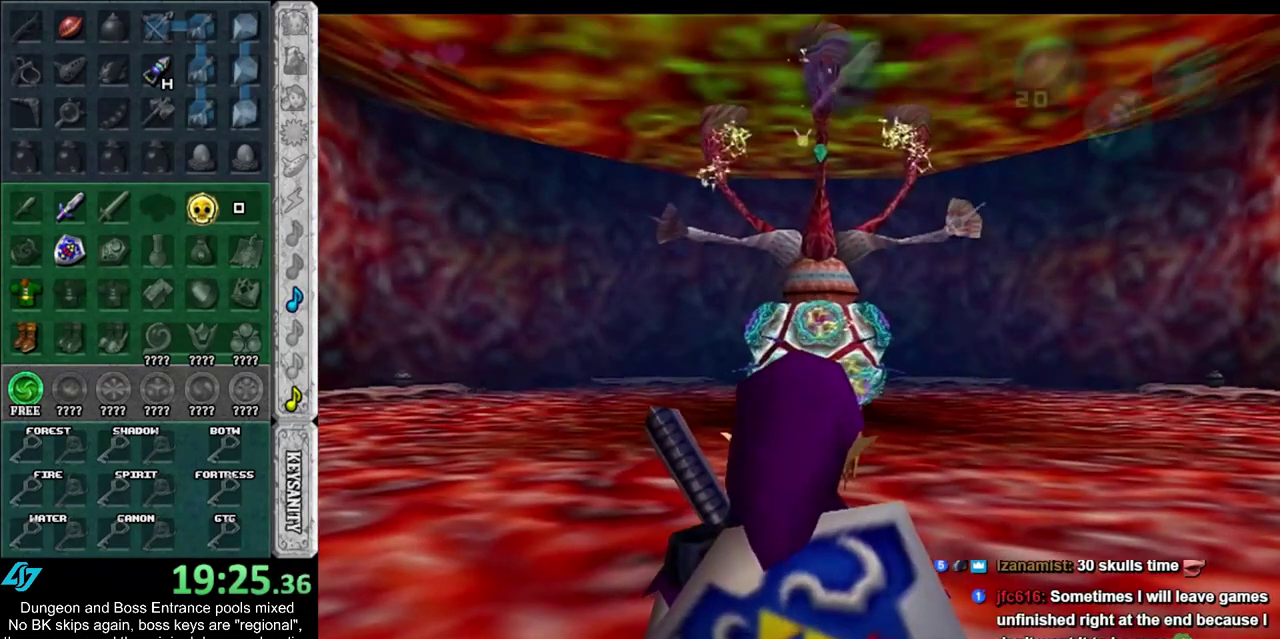
{"dt_ms": 400, "buttons": [], "left_stick": "center", "right_stick": "center", "events": []}
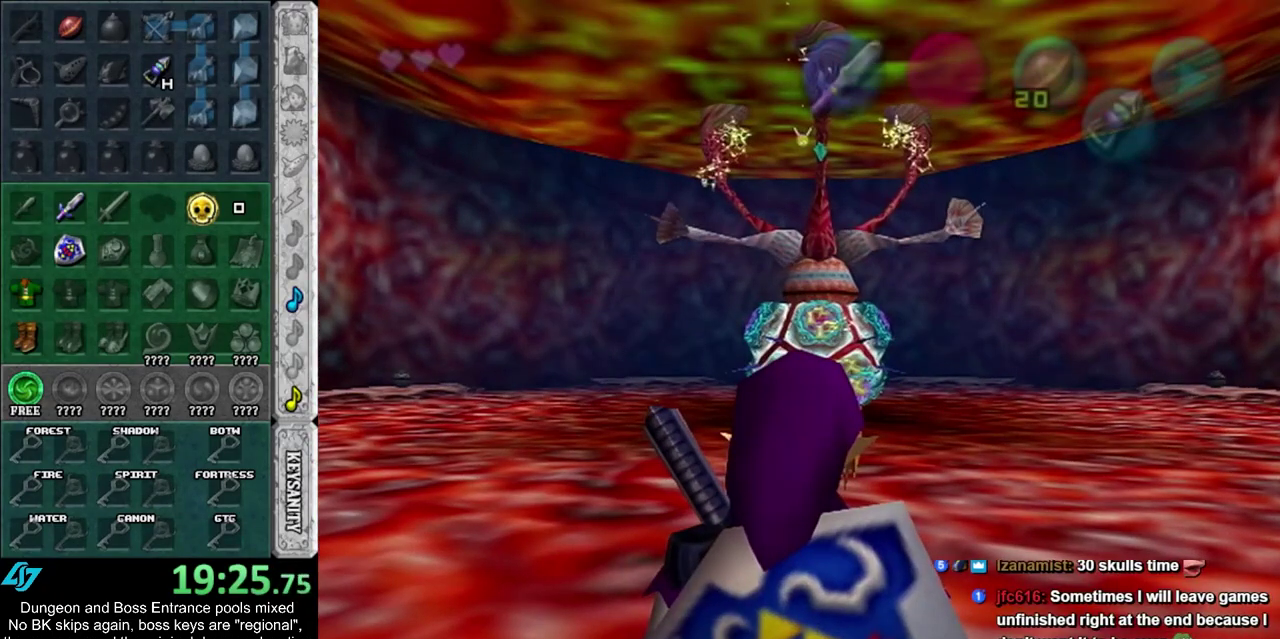
{"dt_ms": 500, "buttons": [], "left_stick": "center", "right_stick": "center", "events": []}
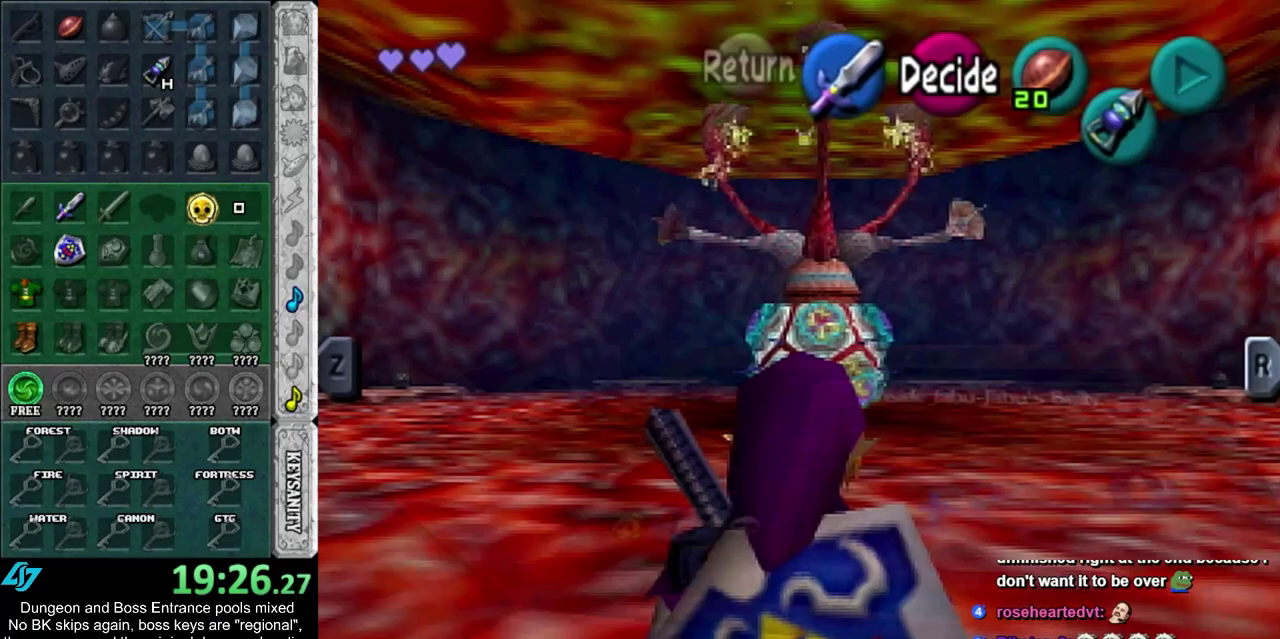
{"dt_ms": 500, "buttons": ["SQUARE"], "left_stick": "center", "right_stick": "center", "events": [[500, "SQUARE", "down"]]}
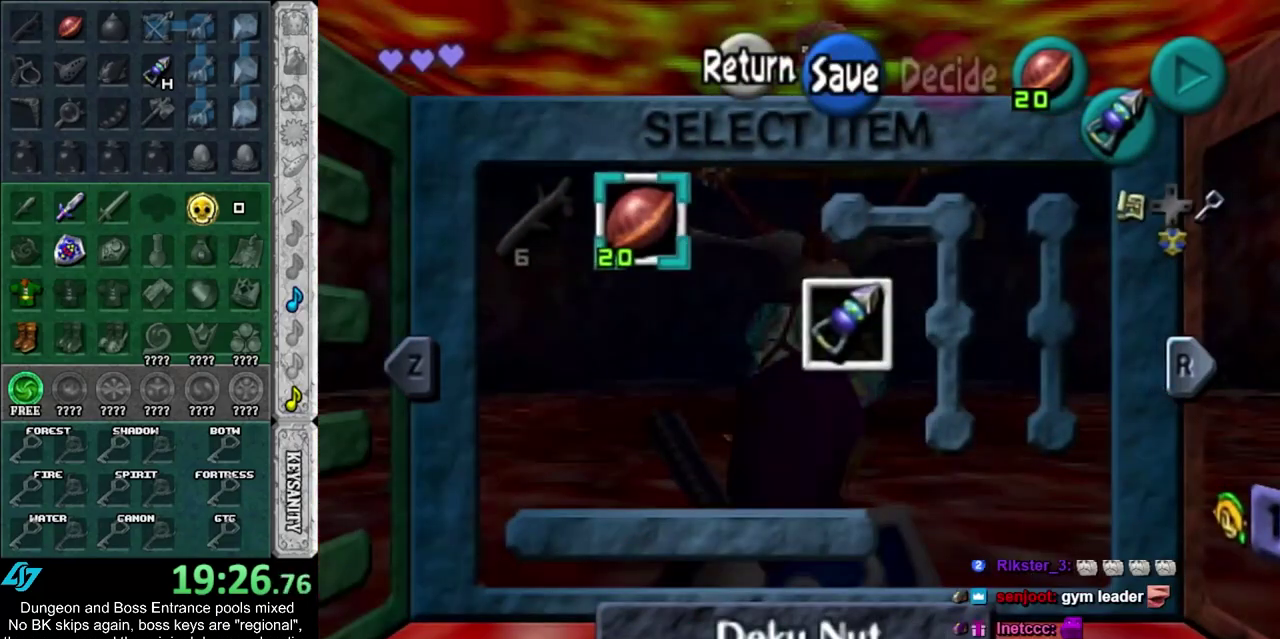
{"dt_ms": 500, "buttons": [], "left_stick": "center", "right_stick": "center", "events": [[117, "SQUARE", "up"], [200, "CROSS", "down"], [300, "CROSS", "up"], [367, "CROSS", "down"], [433, "CROSS", "up"]]}
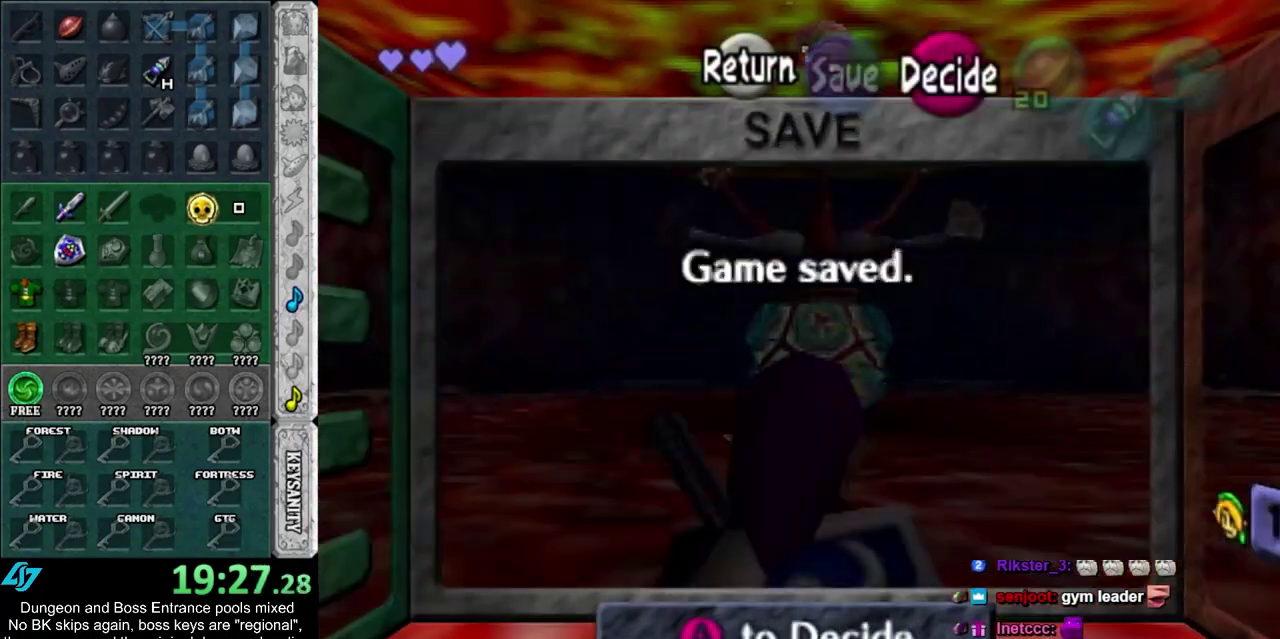
{"dt_ms": 500, "buttons": [], "left_stick": "center", "right_stick": "center", "events": [[17, "CROSS", "down"], [150, "CROSS", "up"]]}
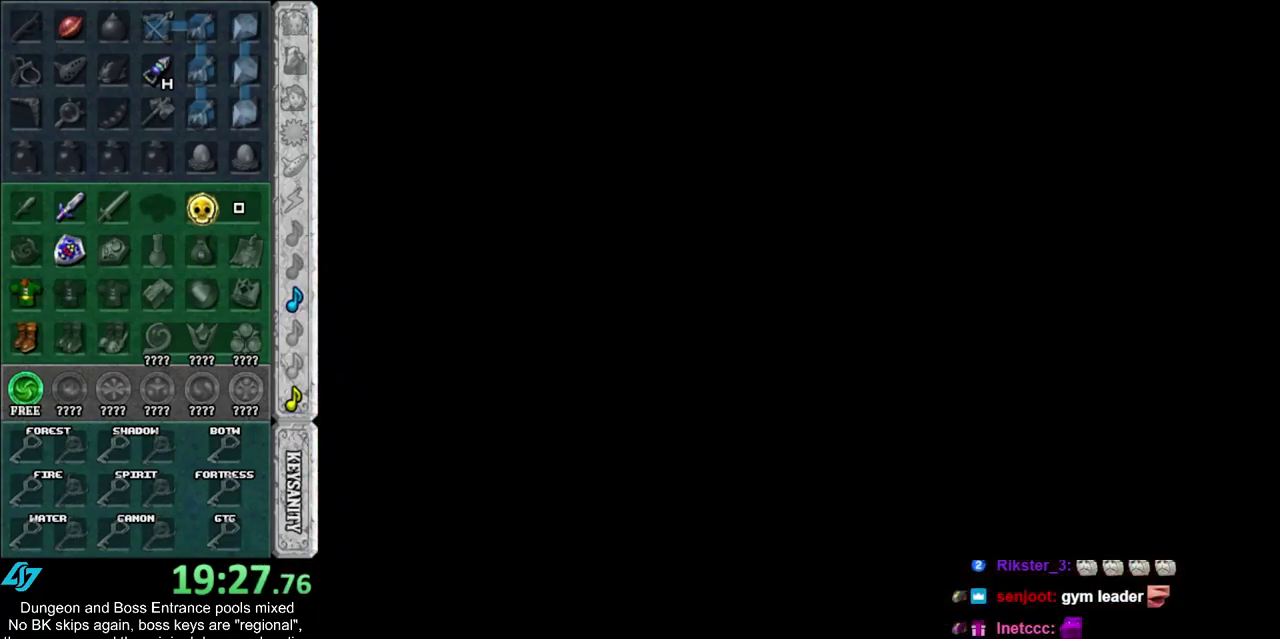
{"dt_ms": 500, "buttons": [], "left_stick": "center", "right_stick": "center", "events": []}
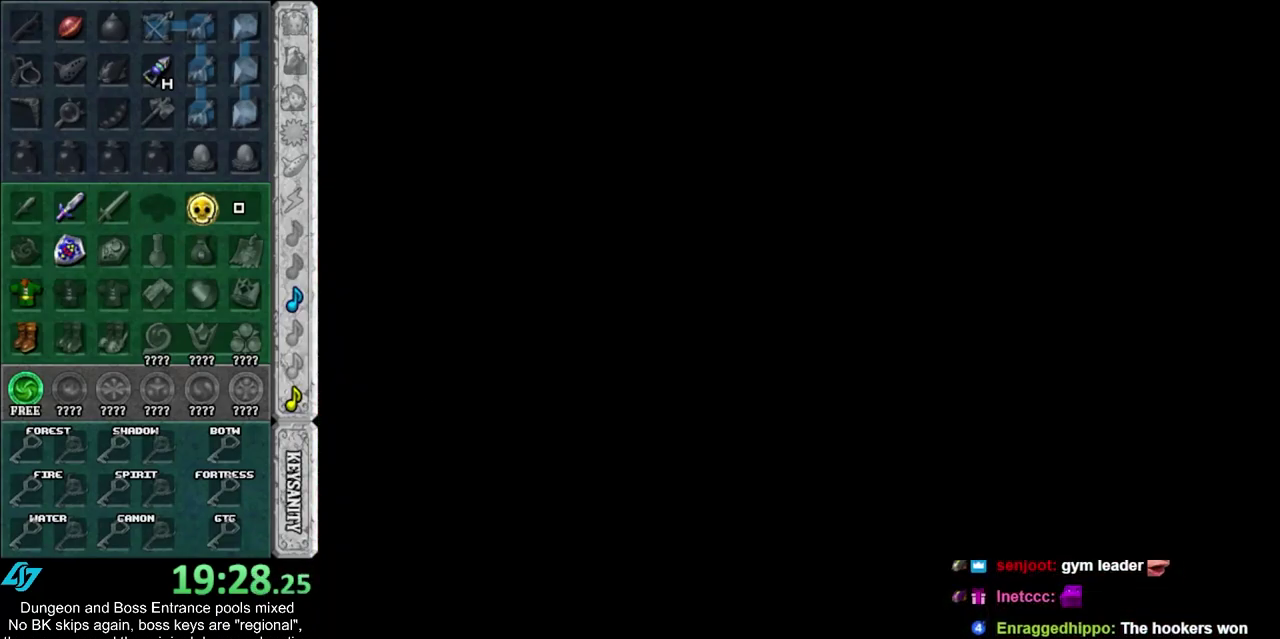
{"dt_ms": 400, "buttons": [], "left_stick": "down", "right_stick": "center", "events": [[300, "left_stick", "down"]]}
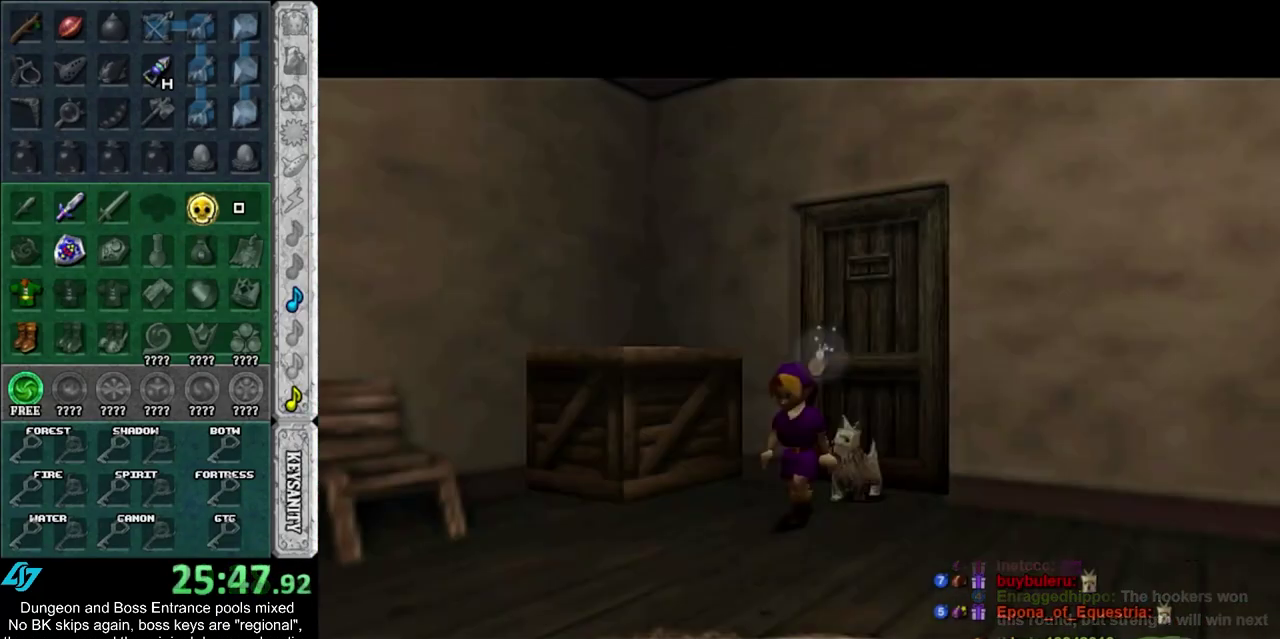
{"dt_ms": 400, "buttons": [], "left_stick": "down-left", "right_stick": "center", "events": [[383, "left_stick", "down-left"]]}
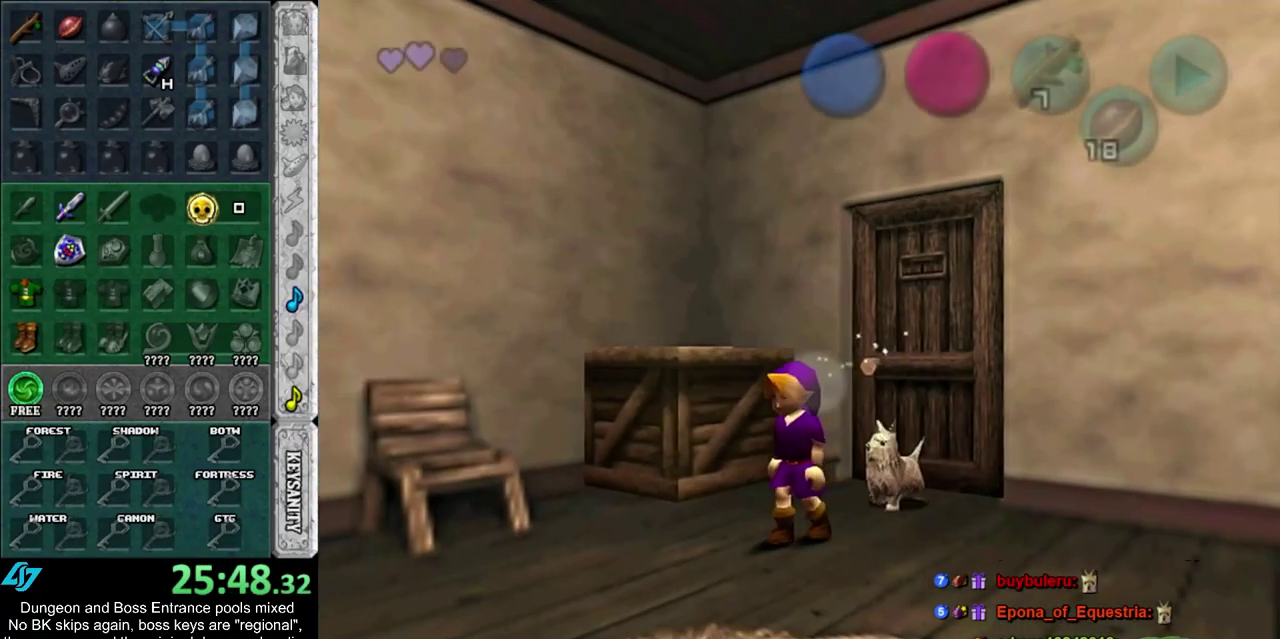
{"dt_ms": 600, "buttons": [], "left_stick": "left", "right_stick": "center", "events": [[483, "CROSS", "down"], [583, "CROSS", "up"], [583, "left_stick", "left"]]}
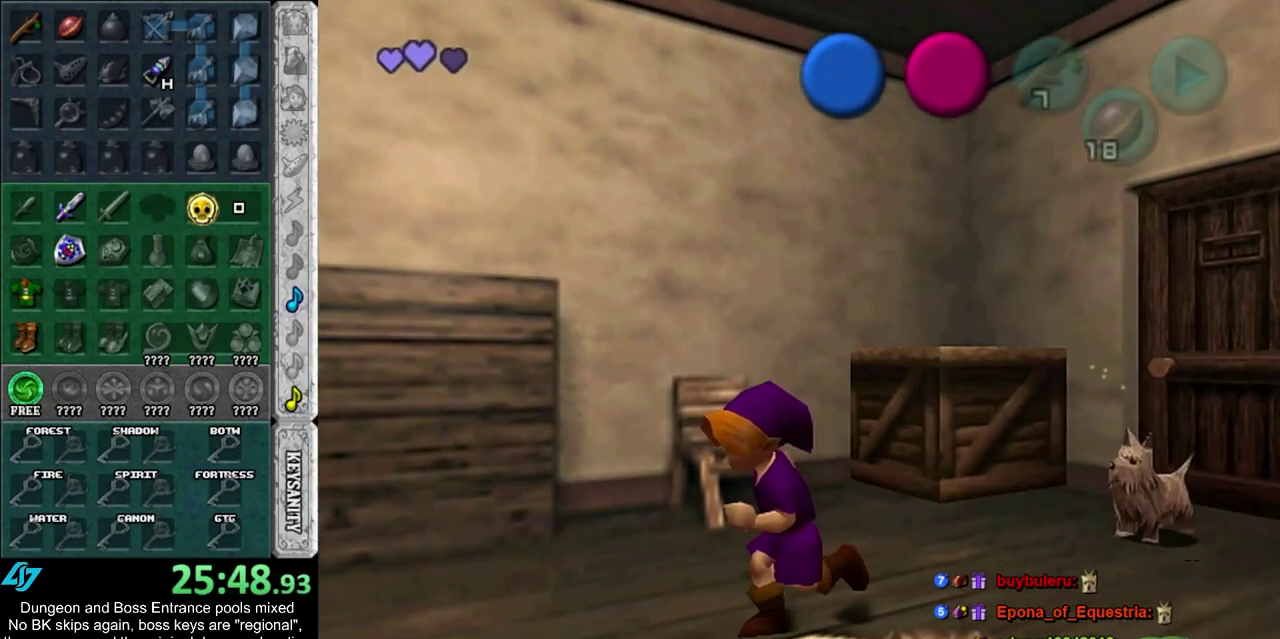
{"dt_ms": 500, "buttons": ["CROSS"], "left_stick": "center", "right_stick": "center", "events": [[33, "left_stick", "center"], [167, "CROSS", "down"], [267, "CROSS", "up"], [317, "CROSS", "down"], [417, "CROSS", "up"], [483, "CROSS", "down"]]}
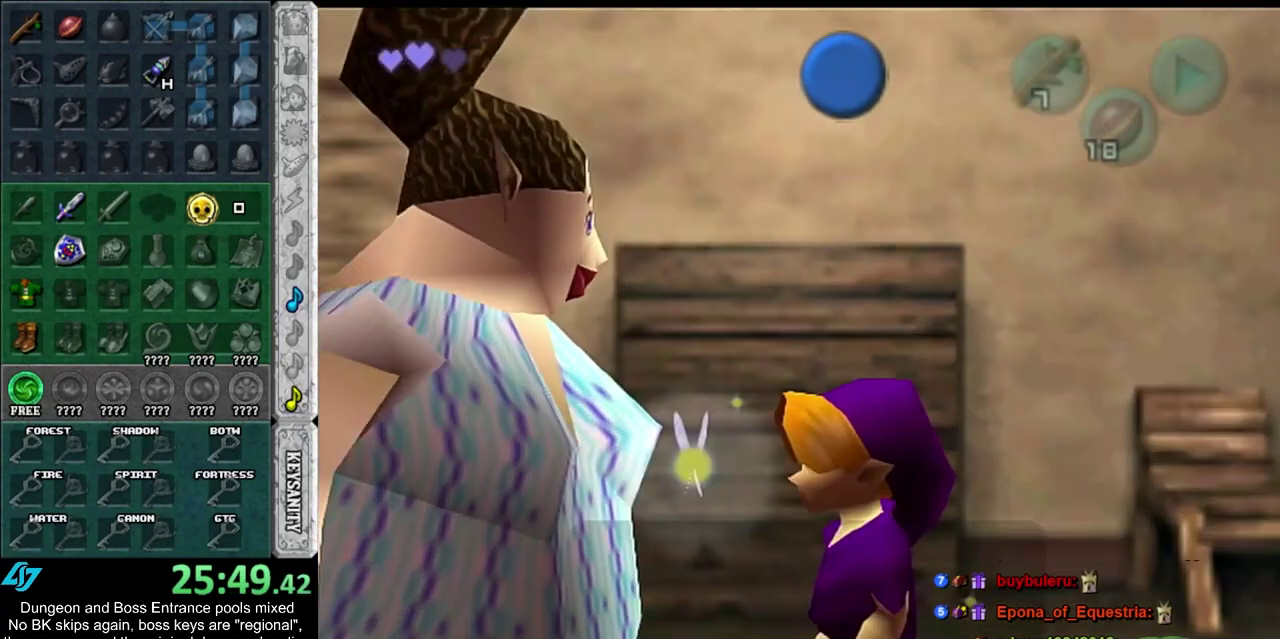
{"dt_ms": 400, "buttons": [], "left_stick": "center", "right_stick": "center", "events": [[33, "CROSS", "up"], [133, "SQUARE", "down"], [233, "SQUARE", "up"], [300, "SQUARE", "down"], [350, "SQUARE", "up"]]}
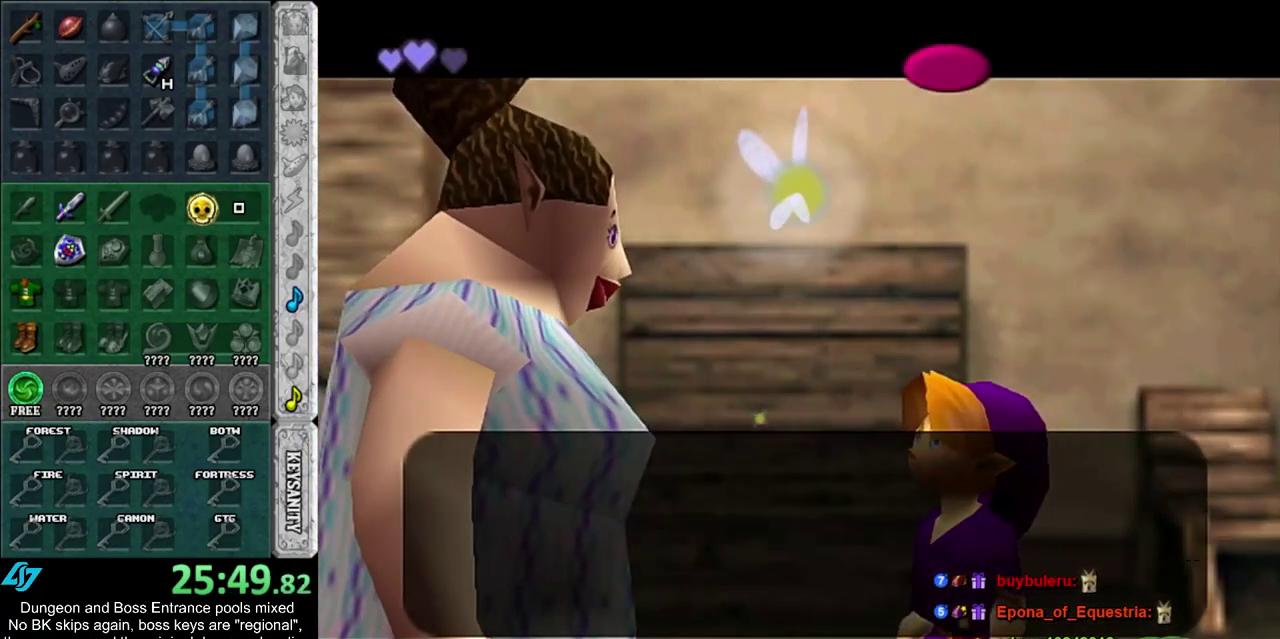
{"dt_ms": 500, "buttons": ["CROSS", "SQUARE"], "left_stick": "up-right", "right_stick": "center", "events": [[17, "CROSS", "down"], [17, "SQUARE", "down"], [83, "CROSS", "up"], [83, "SQUARE", "up"], [167, "CROSS", "down"], [167, "SQUARE", "down"], [233, "CROSS", "up"], [233, "SQUARE", "up"], [333, "CROSS", "down"], [333, "SQUARE", "down"], [367, "CROSS", "up"], [367, "SQUARE", "up"], [417, "left_stick", "up-right"], [483, "CROSS", "down"], [483, "SQUARE", "down"]]}
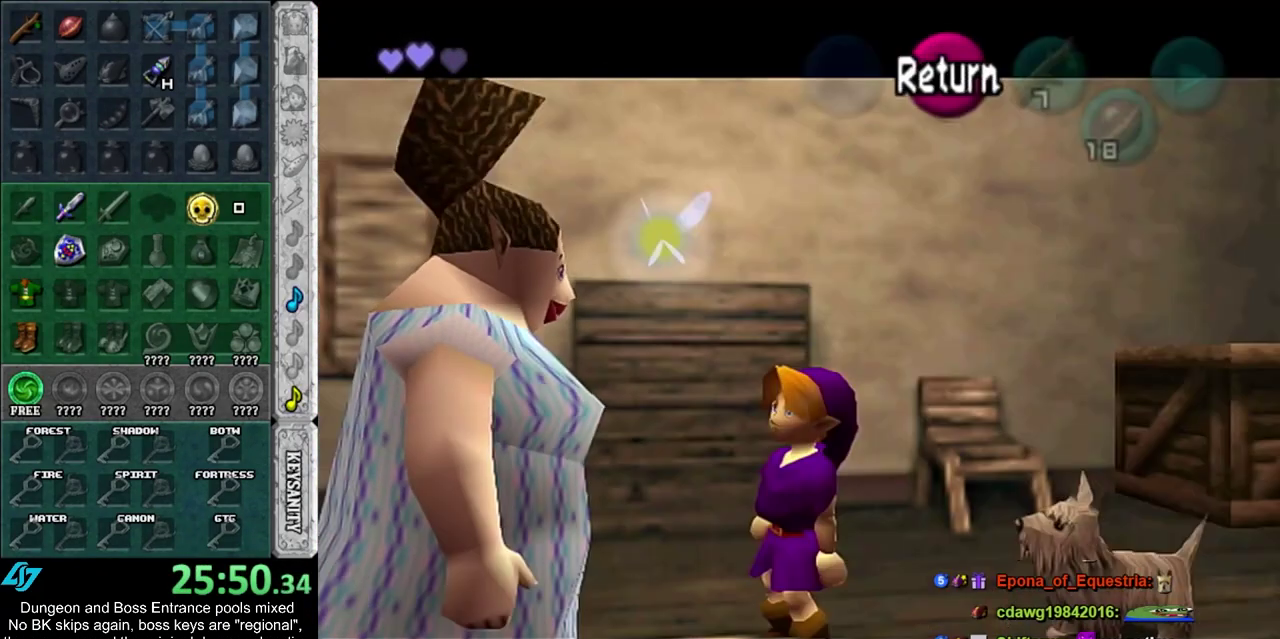
{"dt_ms": 900, "buttons": [], "left_stick": "up-right", "right_stick": "center", "events": [[17, "CROSS", "up"], [17, "SQUARE", "up"], [117, "SQUARE", "down"], [200, "SQUARE", "up"], [800, "SQUARE", "down"], [900, "SQUARE", "up"]]}
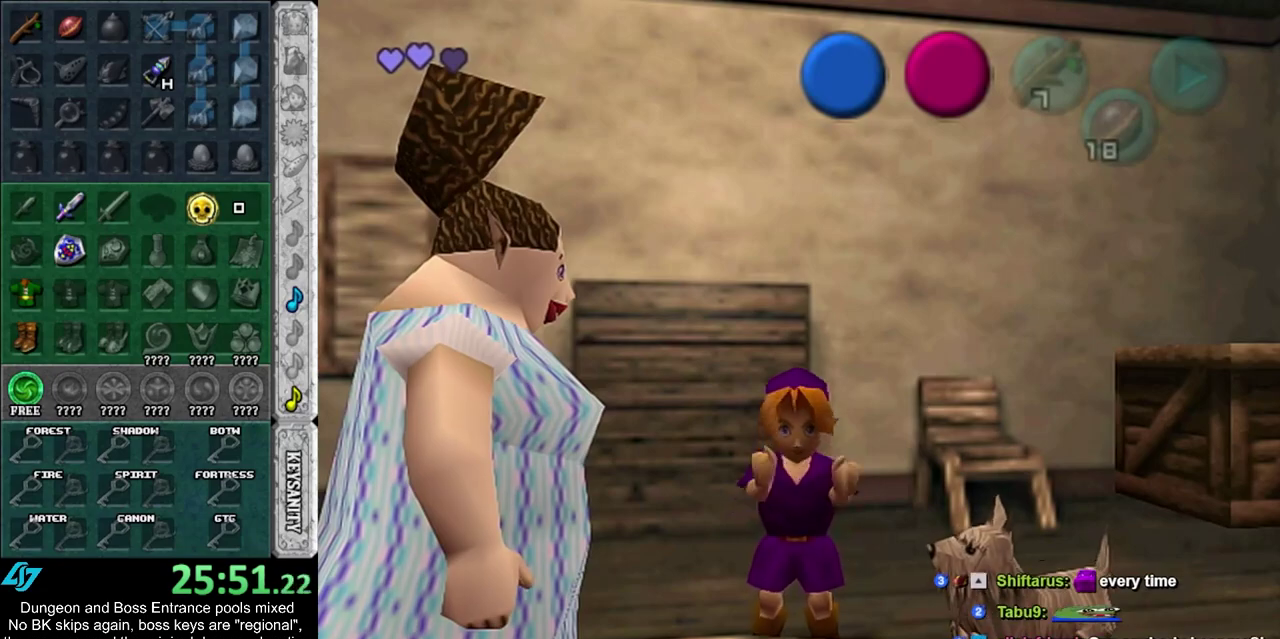
{"dt_ms": 500, "buttons": [], "left_stick": "up-right", "right_stick": "center", "events": [[217, "SQUARE", "down"], [267, "SQUARE", "up"], [367, "SQUARE", "down"], [467, "SQUARE", "up"]]}
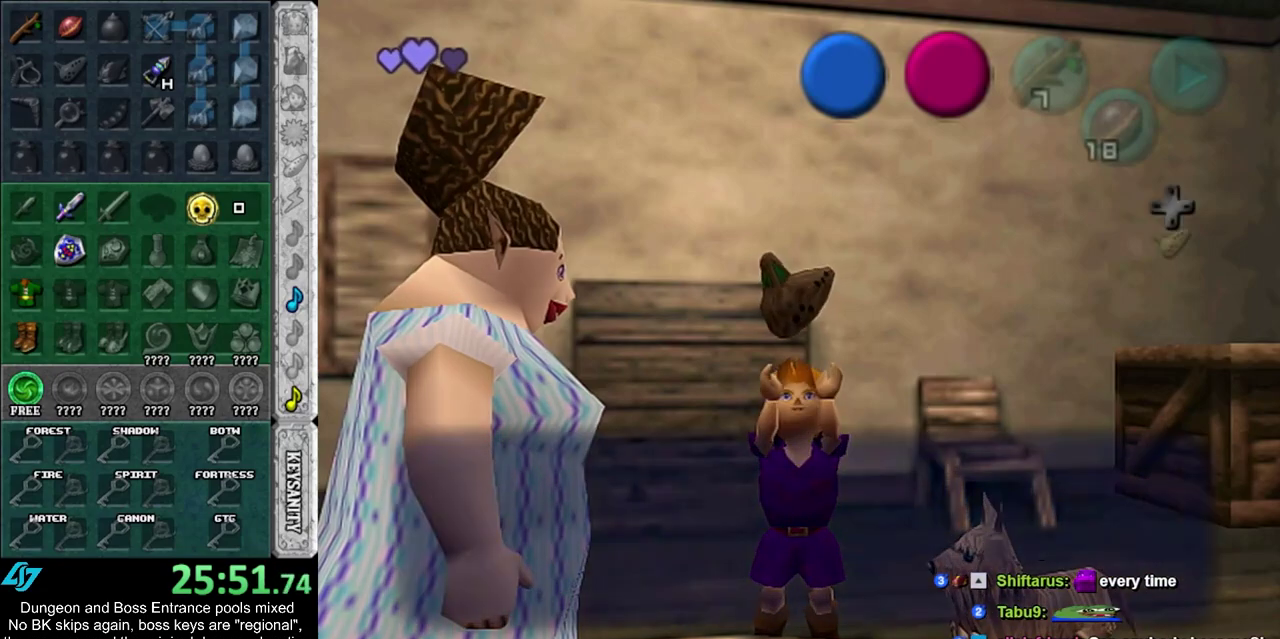
{"dt_ms": 300, "buttons": [], "left_stick": "up-right", "right_stick": "center", "events": [[217, "SQUARE", "down"], [267, "SQUARE", "up"]]}
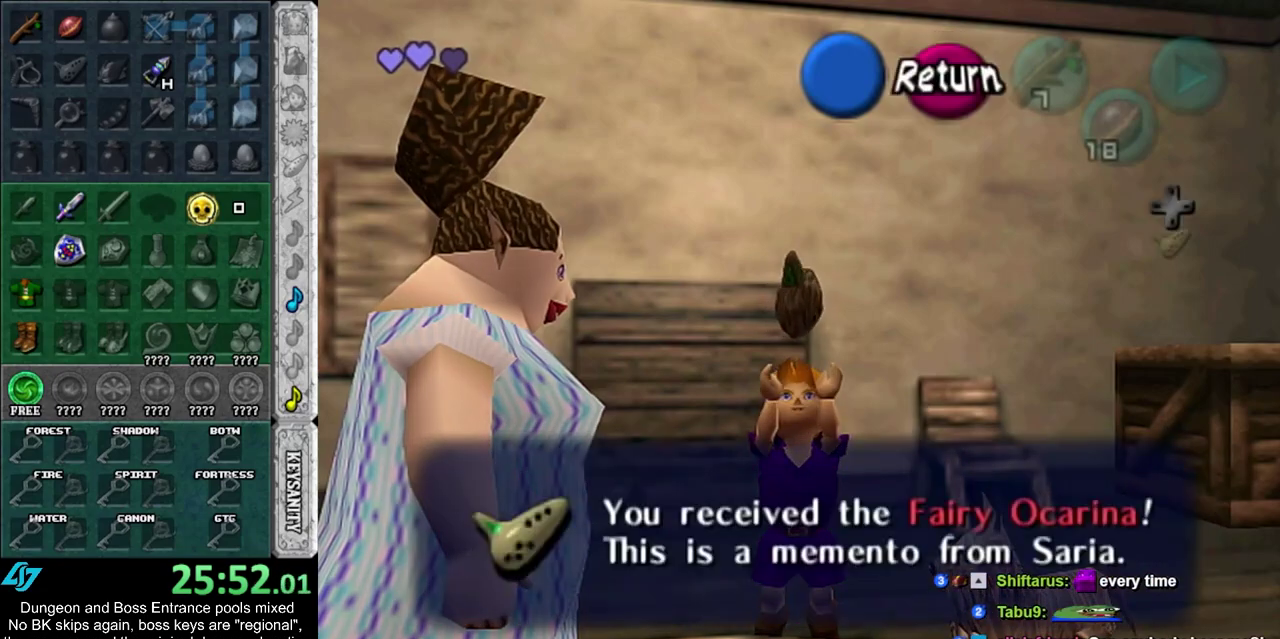
{"dt_ms": 700, "buttons": [], "left_stick": "right", "right_stick": "center", "events": [[467, "left_stick", "right"]]}
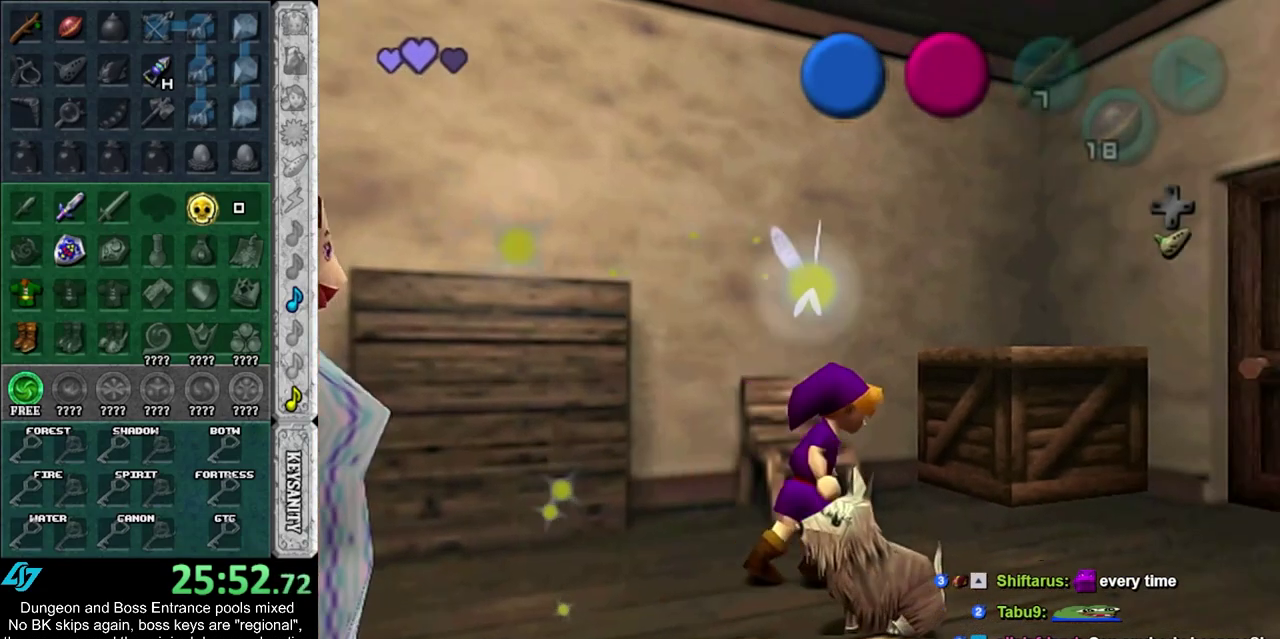
{"dt_ms": 300, "buttons": [], "left_stick": "up-right", "right_stick": "center", "events": [[17, "left_stick", "up-right"]]}
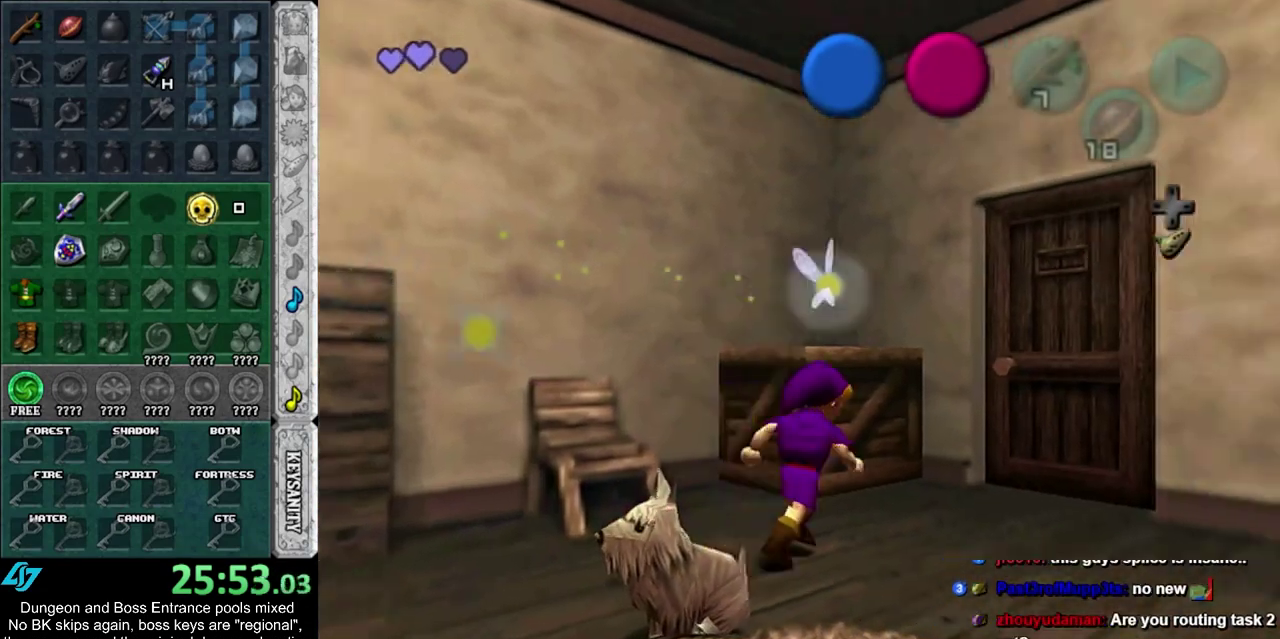
{"dt_ms": 500, "buttons": [], "left_stick": "center", "right_stick": "center", "events": [[417, "CROSS", "down"], [467, "CROSS", "up"], [467, "left_stick", "center"]]}
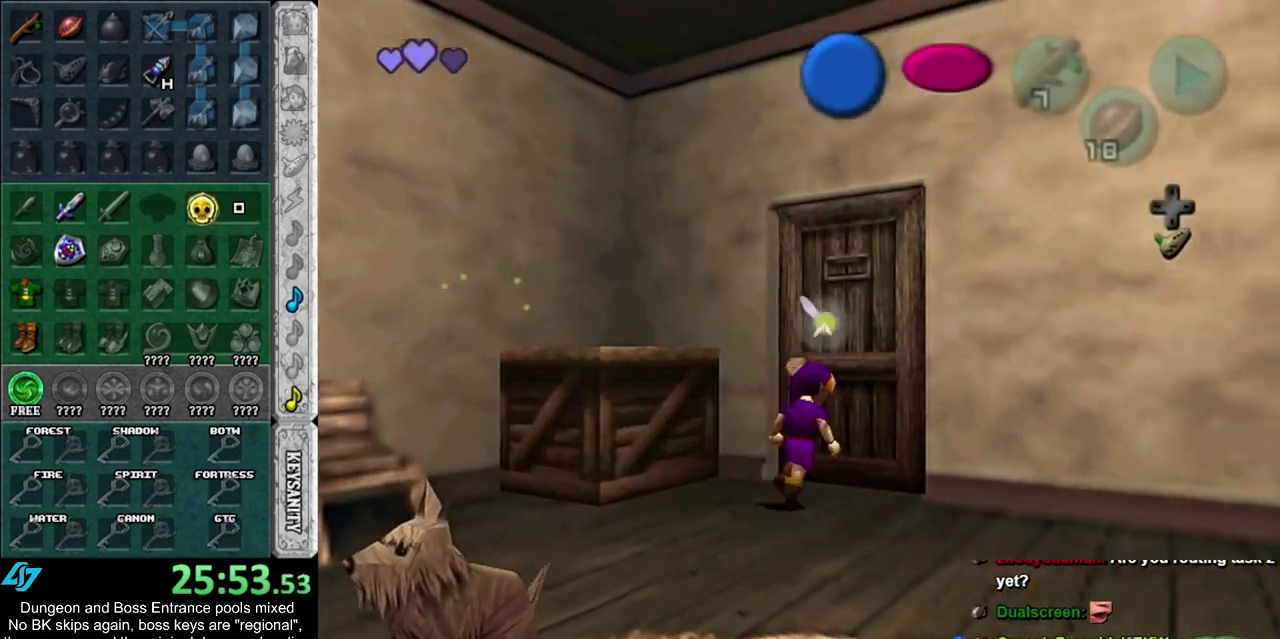
{"dt_ms": 500, "buttons": [], "left_stick": "center", "right_stick": "center", "events": [[33, "CROSS", "down"], [100, "CROSS", "up"], [167, "CROSS", "down"], [217, "CROSS", "up"]]}
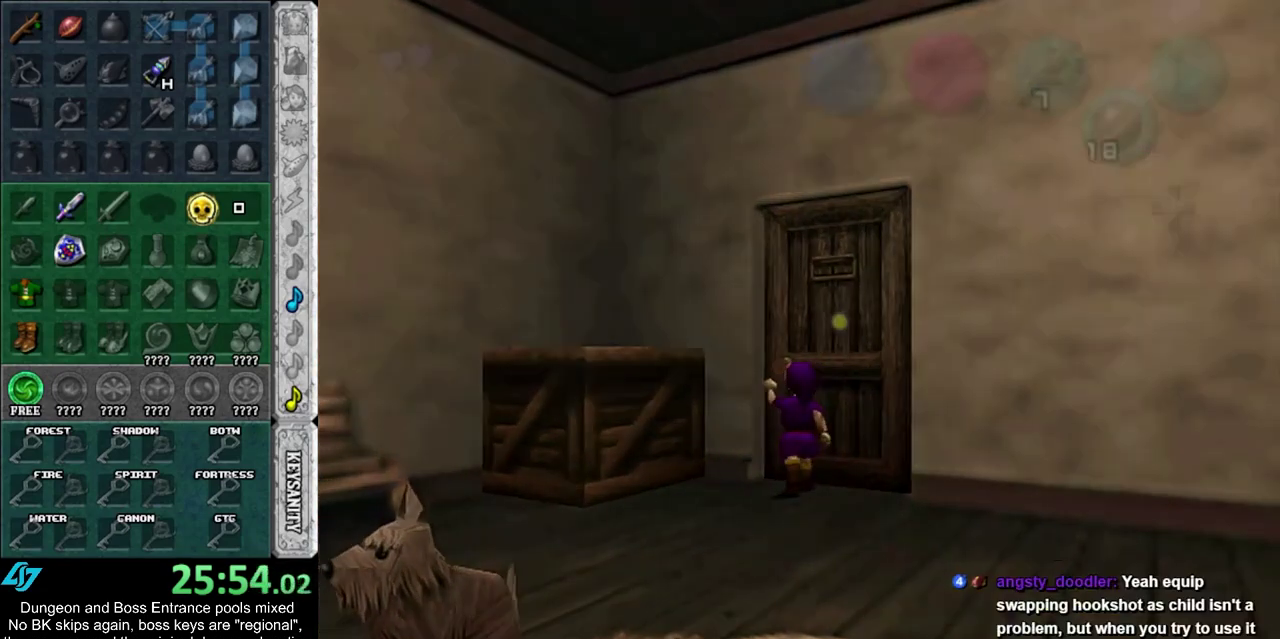
{"dt_ms": 500, "buttons": [], "left_stick": "center", "right_stick": "center", "events": []}
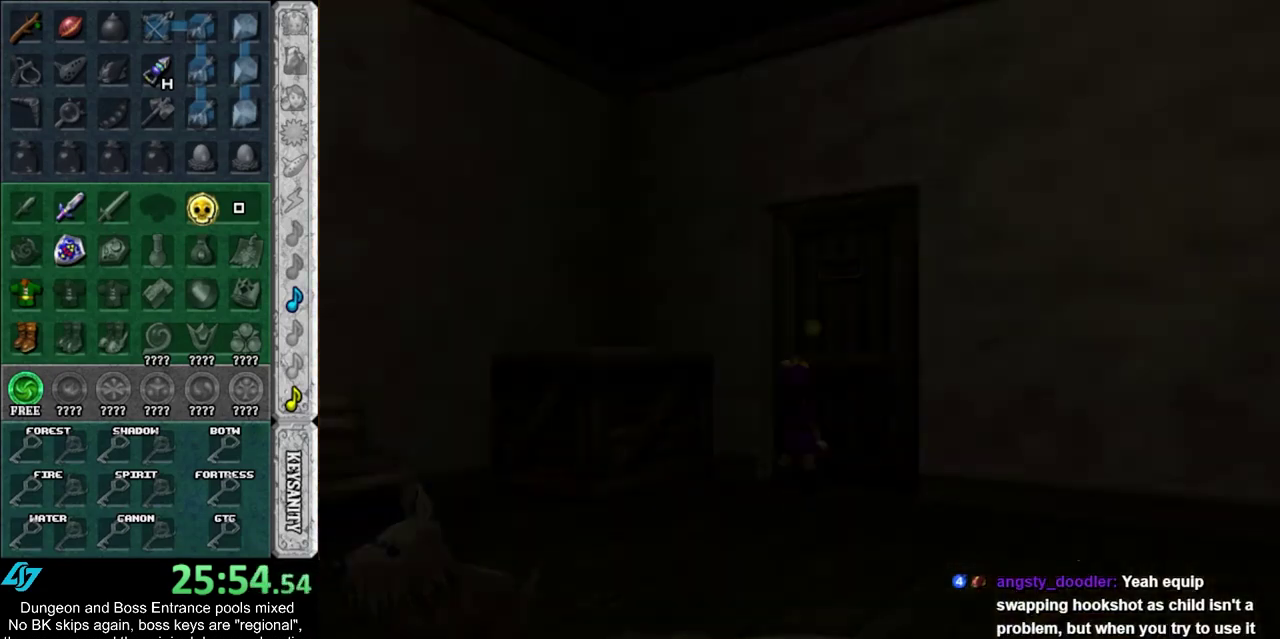
{"dt_ms": 500, "buttons": [], "left_stick": "center", "right_stick": "center", "events": []}